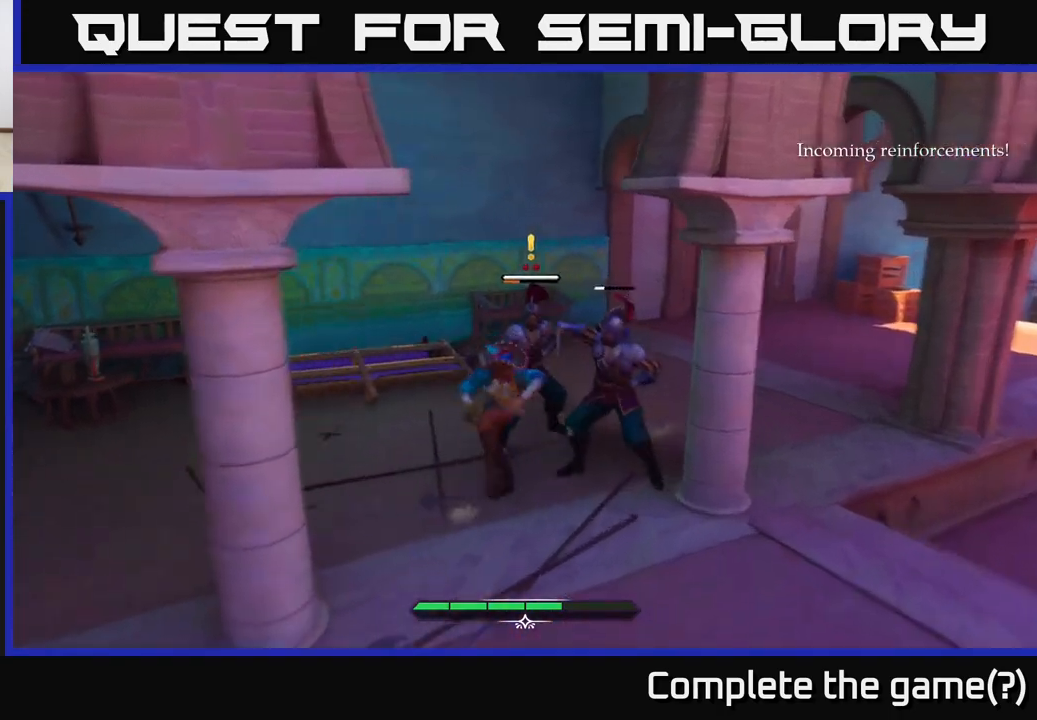
Gameplay with a controller (Xbox layout); each line is a JSON object with the inputs held at the frame after it. "events" lists button and stick changes between this image and that frame as [ms after this image, input, new state], when the widget could be followed in between.
{"buttons": [], "left_stick": "left", "right_stick": "center", "events": [[117, "left_stick", "center"], [283, "left_stick", "down"], [350, "left_stick", "down-left"], [400, "B", "down"], [483, "left_stick", "left"], [500, "B", "up"]]}
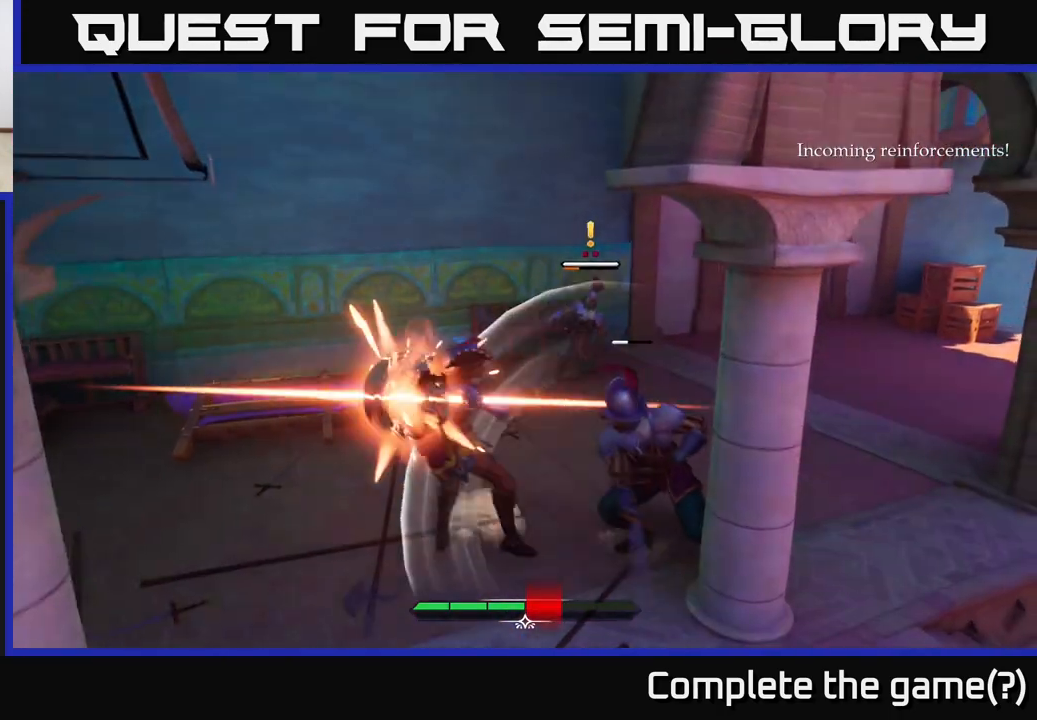
{"buttons": [], "left_stick": "right", "right_stick": "center", "events": [[217, "left_stick", "center"], [300, "left_stick", "right"], [400, "X", "down"], [467, "X", "up"]]}
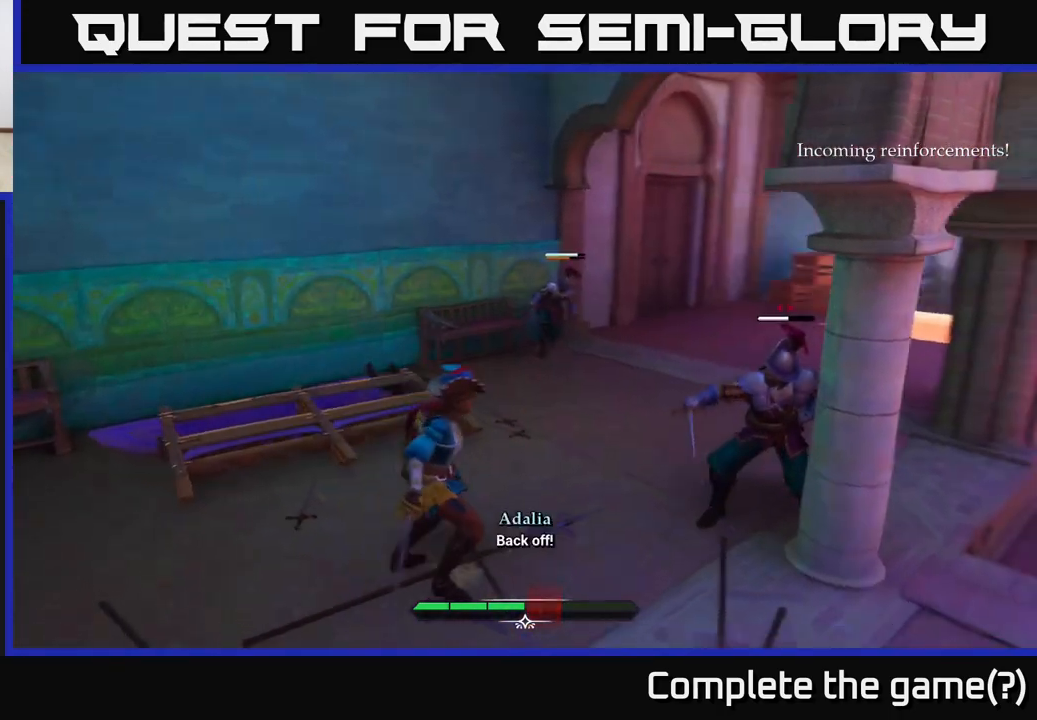
{"buttons": ["X"], "left_stick": "center", "right_stick": "center", "events": [[133, "X", "down"], [167, "left_stick", "center"], [217, "X", "up"], [433, "X", "down"]]}
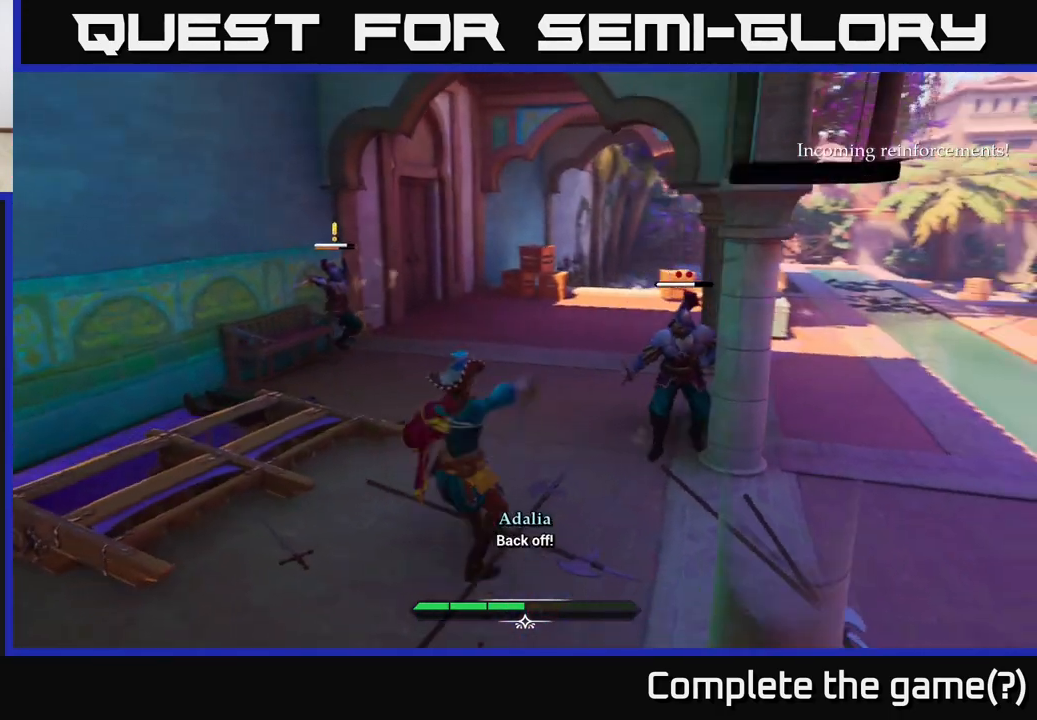
{"buttons": [], "left_stick": "center", "right_stick": "center", "events": [[50, "X", "up"], [83, "left_stick", "right"], [267, "X", "down"], [300, "left_stick", "center"], [383, "X", "up"]]}
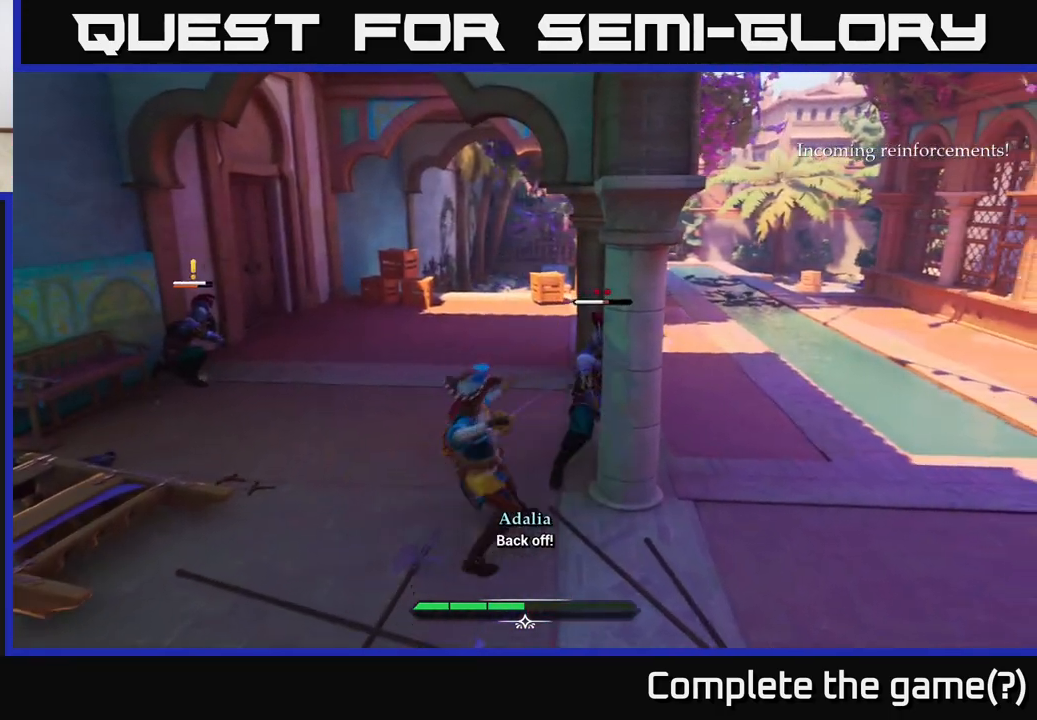
{"buttons": ["Y"], "left_stick": "center", "right_stick": "center", "events": [[500, "Y", "down"]]}
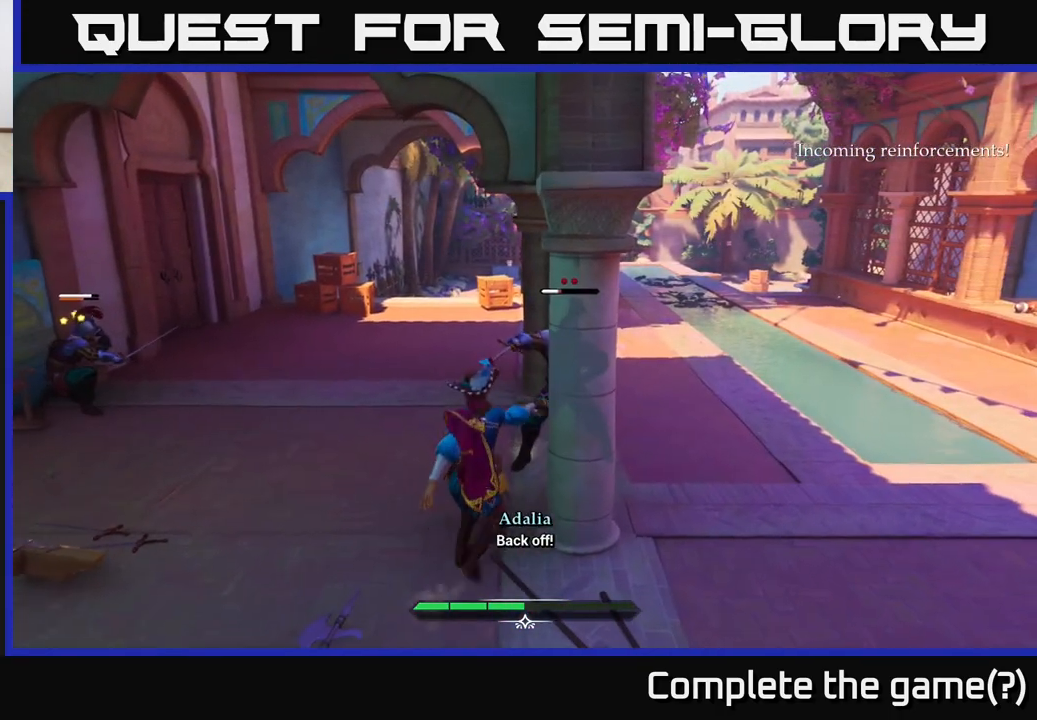
{"buttons": [], "left_stick": "center", "right_stick": "center", "events": [[67, "Y", "up"], [467, "R2", "down"], [483, "R2", "up"]]}
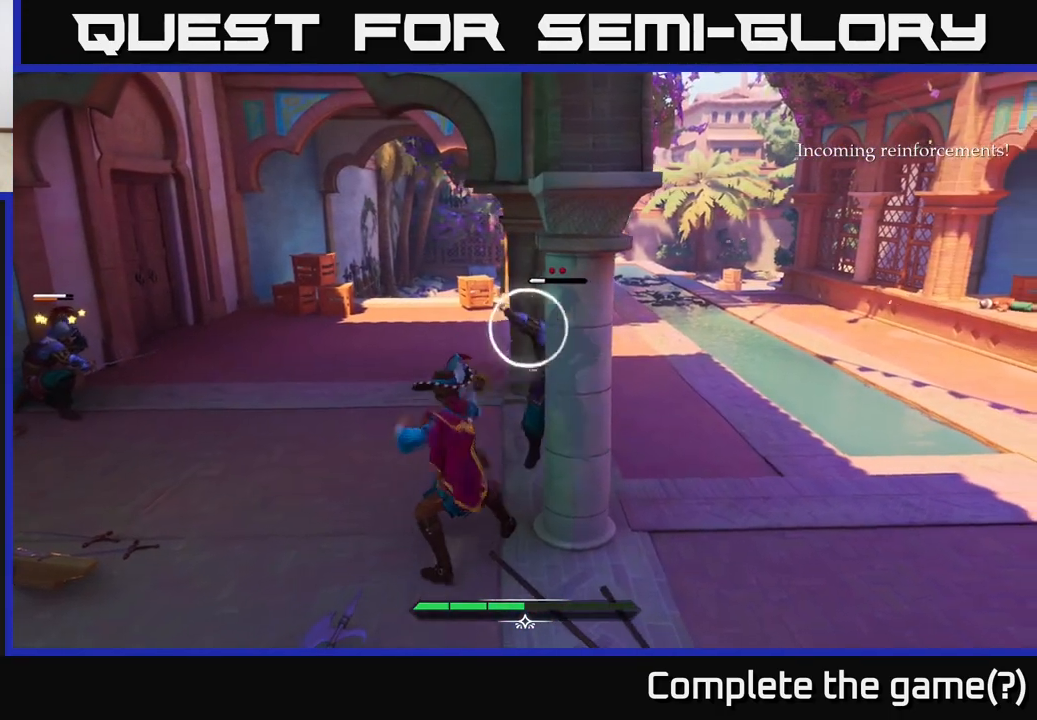
{"buttons": [], "left_stick": "left", "right_stick": "center", "events": [[433, "left_stick", "left"]]}
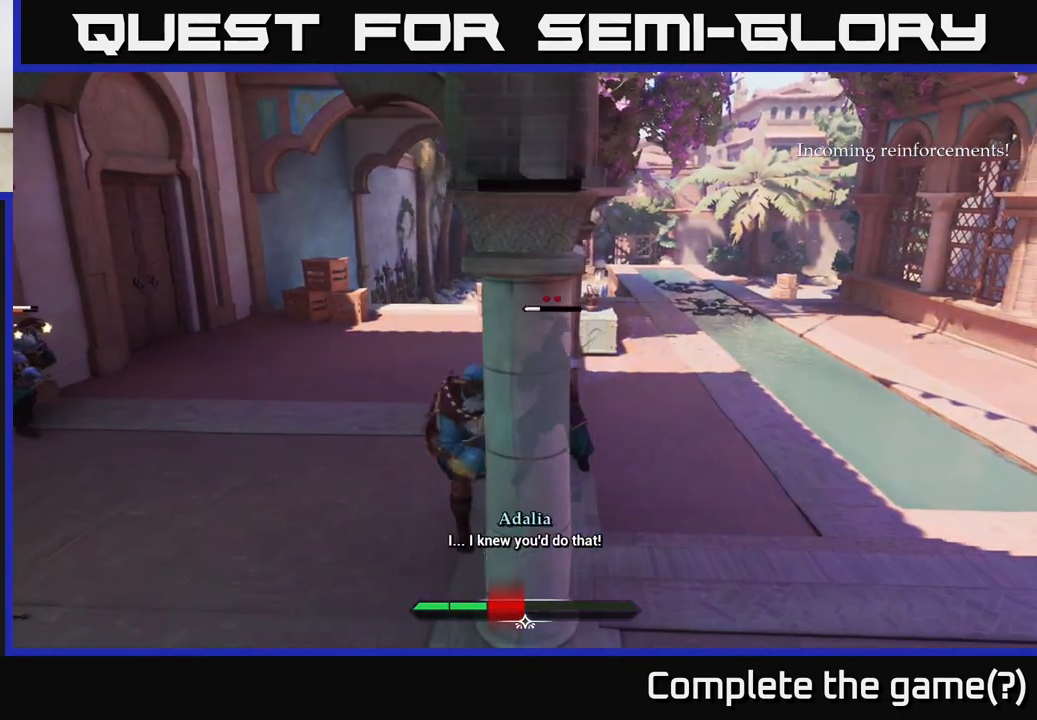
{"buttons": [], "left_stick": "center", "right_stick": "center", "events": [[150, "left_stick", "center"], [333, "X", "down"], [383, "X", "up"]]}
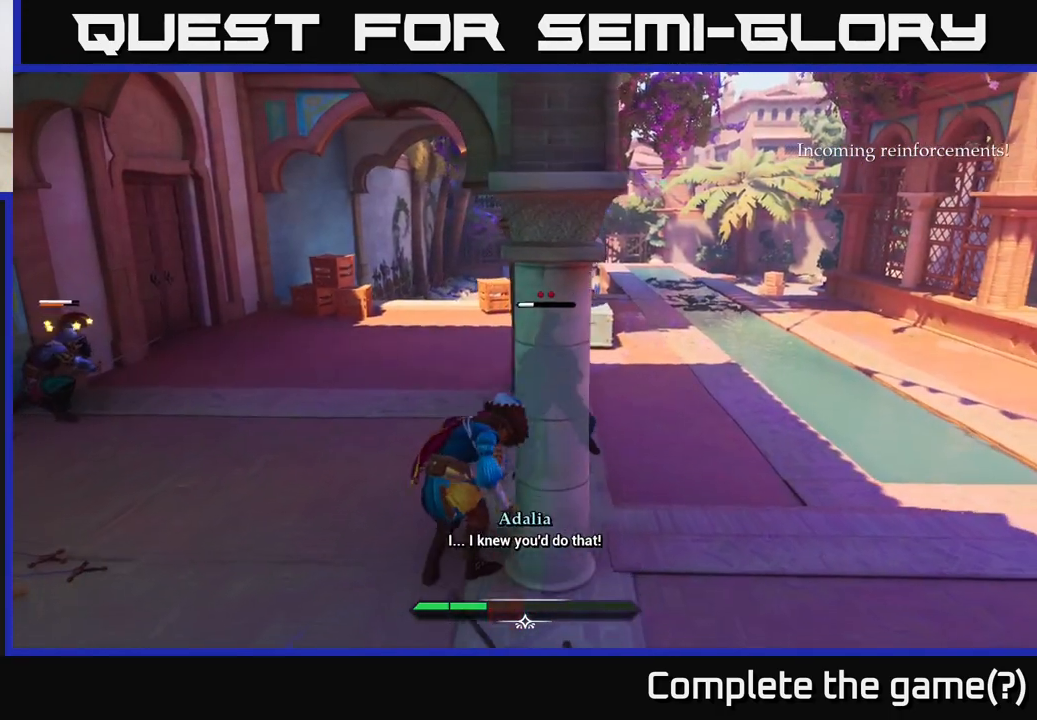
{"buttons": [], "left_stick": "center", "right_stick": "center", "events": [[67, "X", "down"], [100, "X", "up"], [233, "X", "down"], [333, "X", "up"]]}
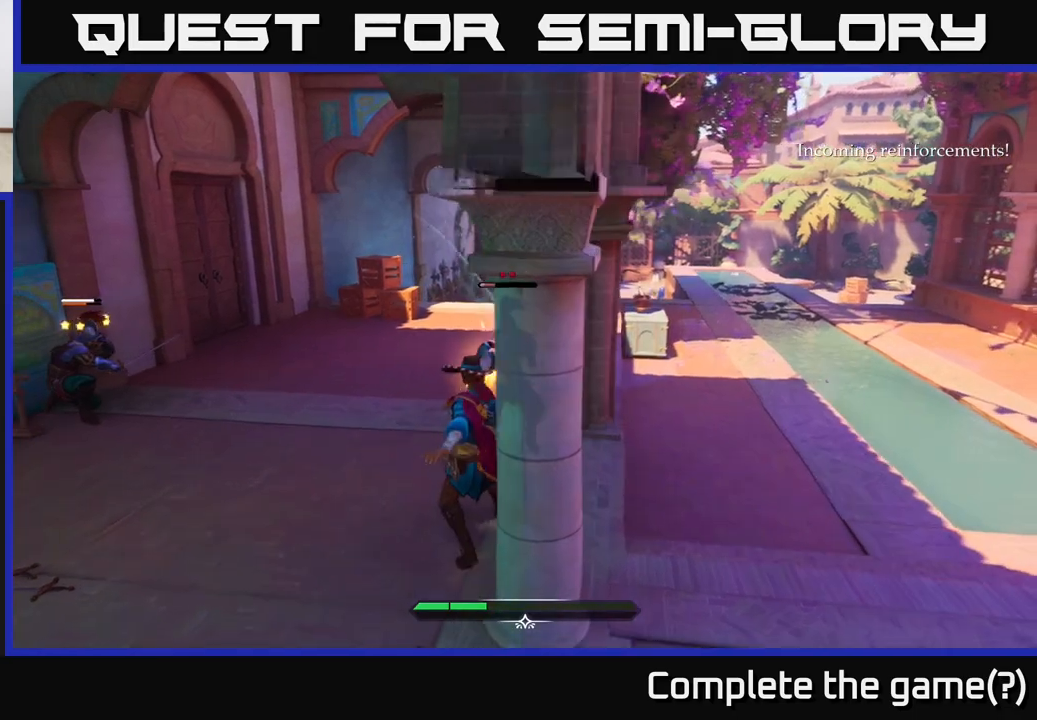
{"buttons": [], "left_stick": "center", "right_stick": "center", "events": []}
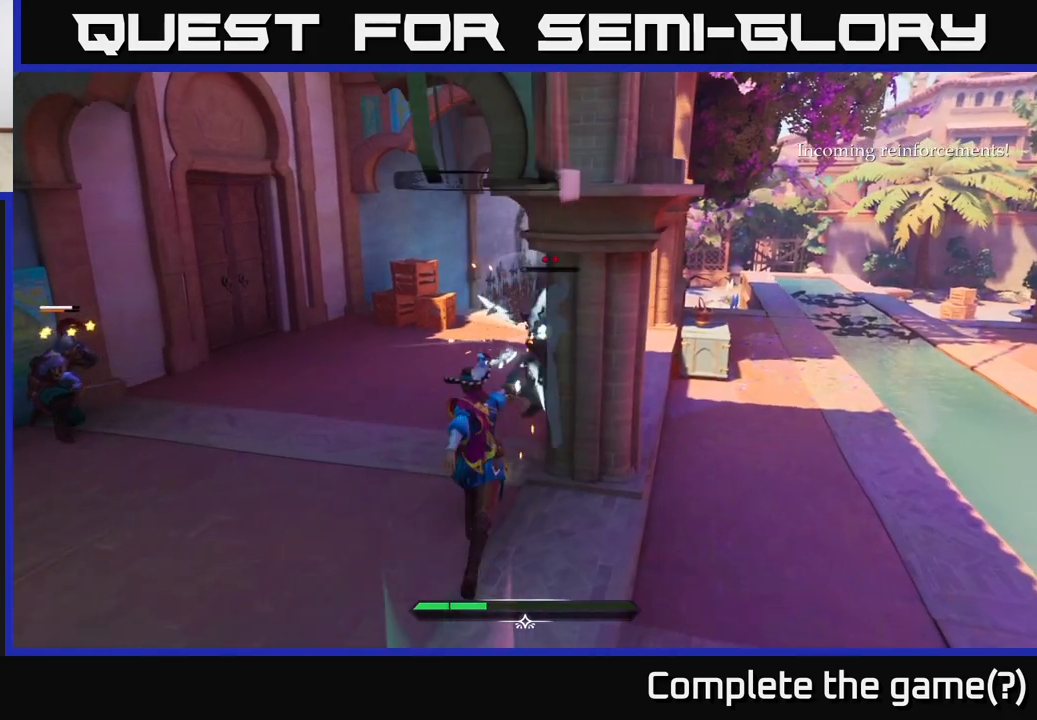
{"buttons": [], "left_stick": "up", "right_stick": "center", "events": [[467, "left_stick", "up"]]}
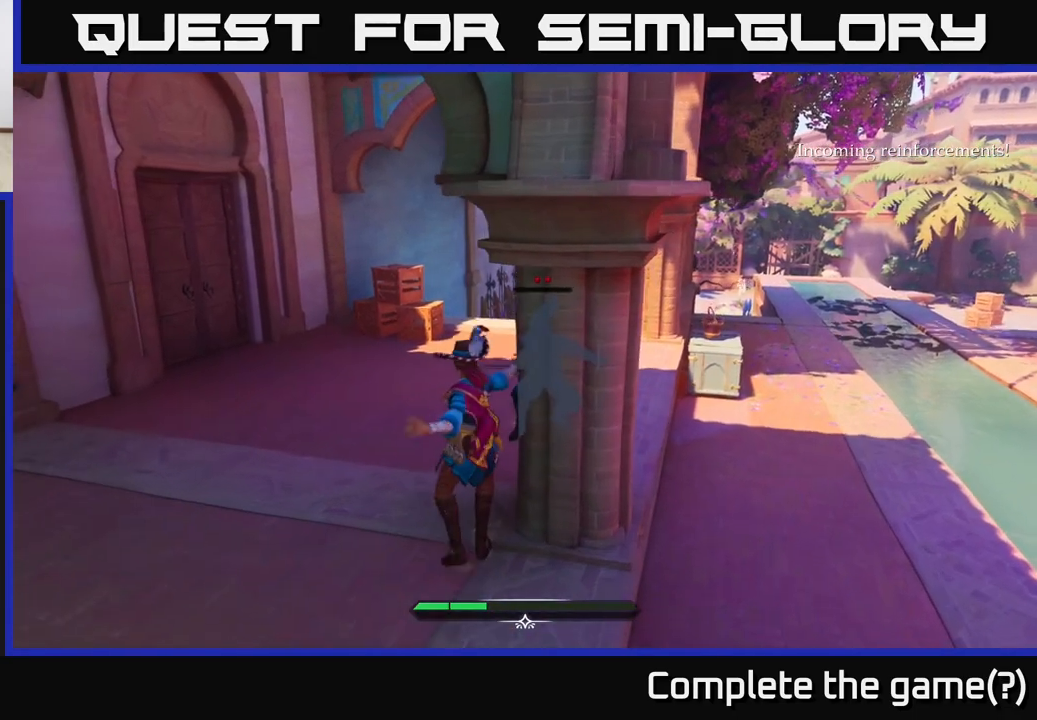
{"buttons": ["X"], "left_stick": "up-right", "right_stick": "center", "events": [[133, "X", "down"], [233, "X", "up"], [233, "left_stick", "up-right"], [417, "X", "down"]]}
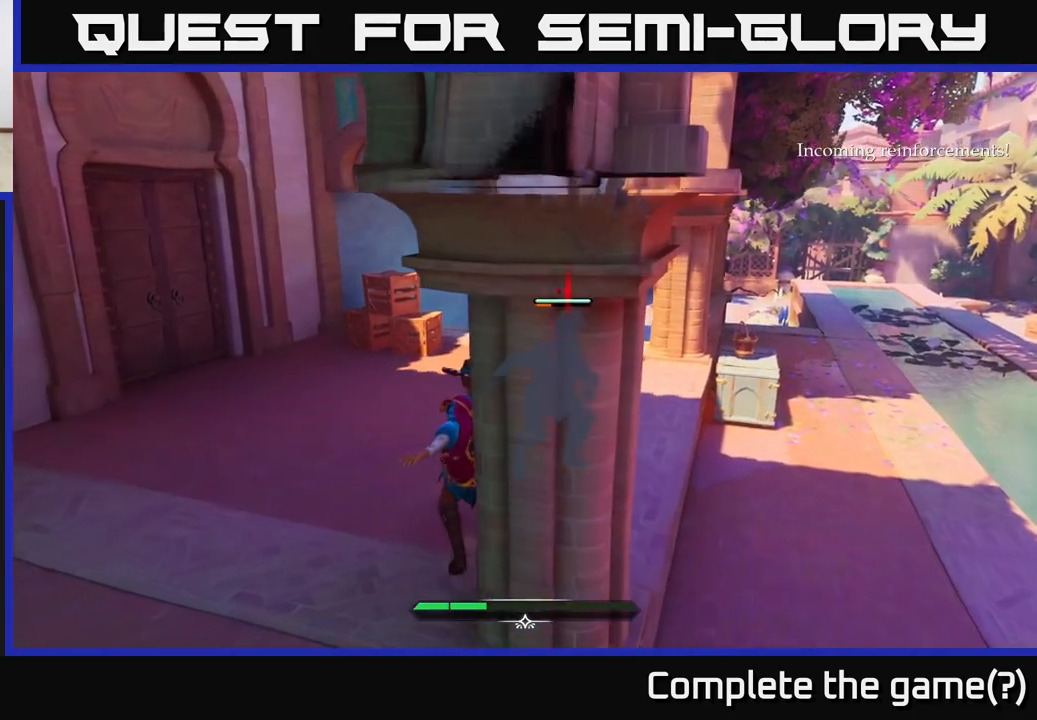
{"buttons": [], "left_stick": "center", "right_stick": "center", "events": [[17, "X", "up"], [133, "X", "down"], [150, "left_stick", "center"], [217, "X", "up"]]}
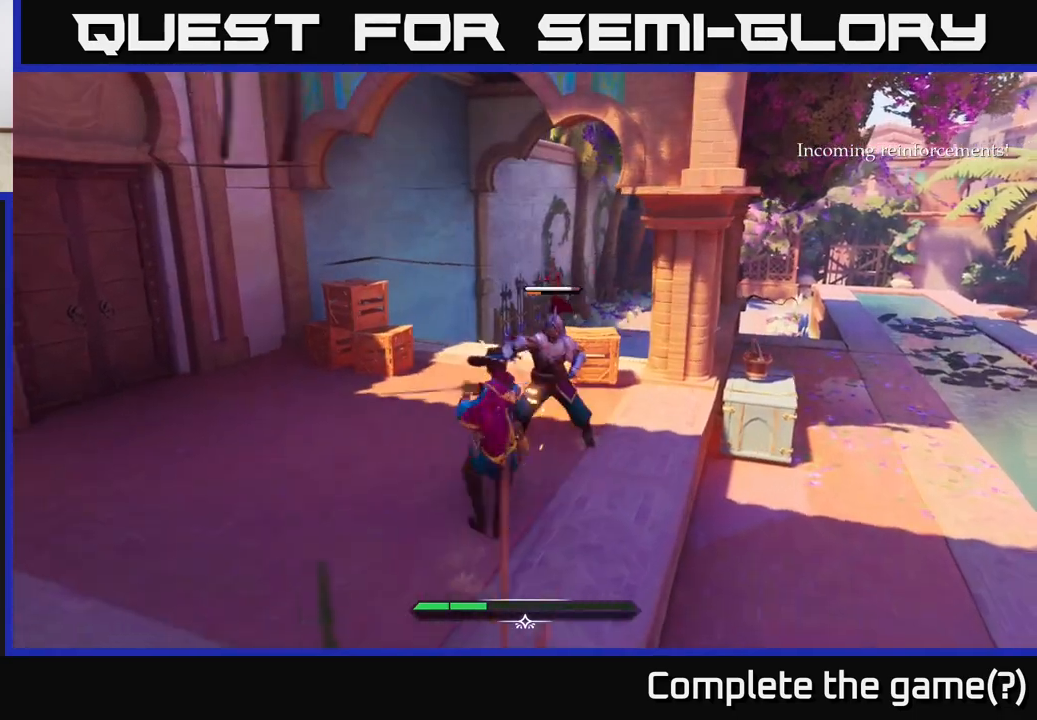
{"buttons": [], "left_stick": "center", "right_stick": "center", "events": [[17, "R2", "down"], [67, "R2", "up"]]}
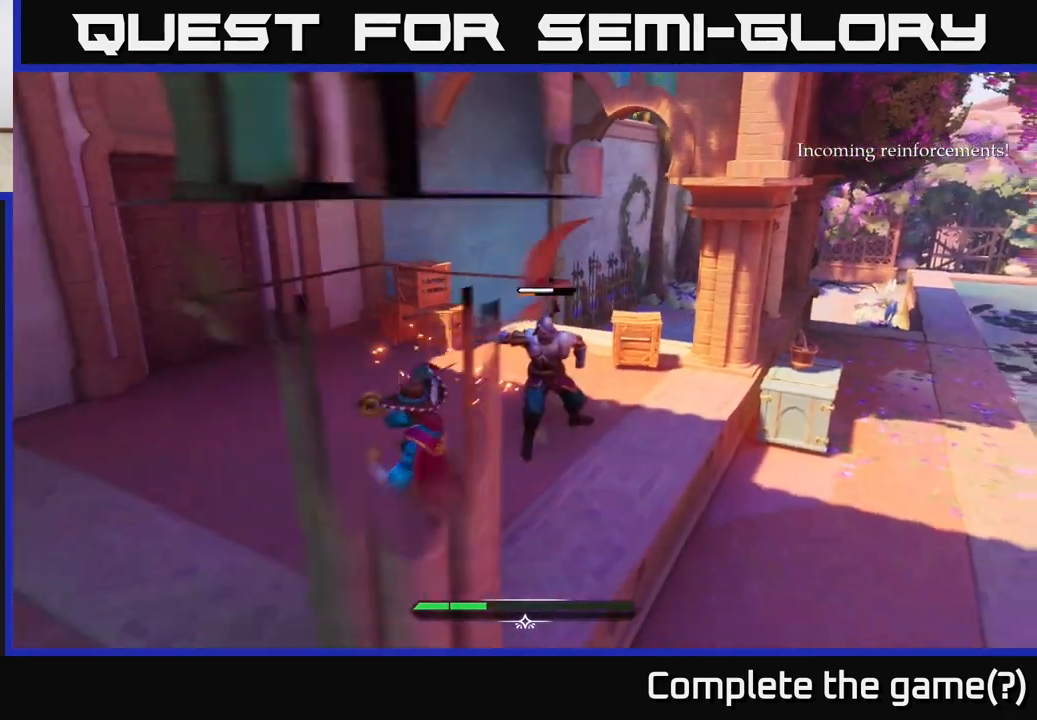
{"buttons": [], "left_stick": "center", "right_stick": "center", "events": [[333, "Y", "down"], [383, "Y", "up"]]}
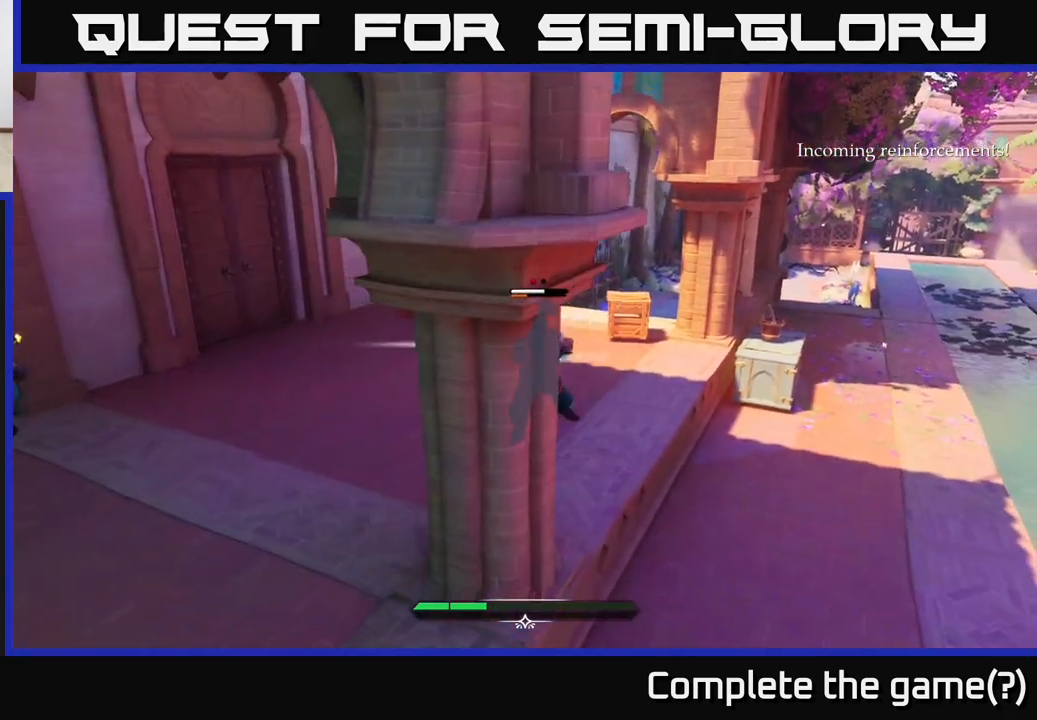
{"buttons": [], "left_stick": "up", "right_stick": "center", "events": [[50, "left_stick", "up-right"], [283, "R2", "down"], [350, "R2", "up"], [383, "left_stick", "up"]]}
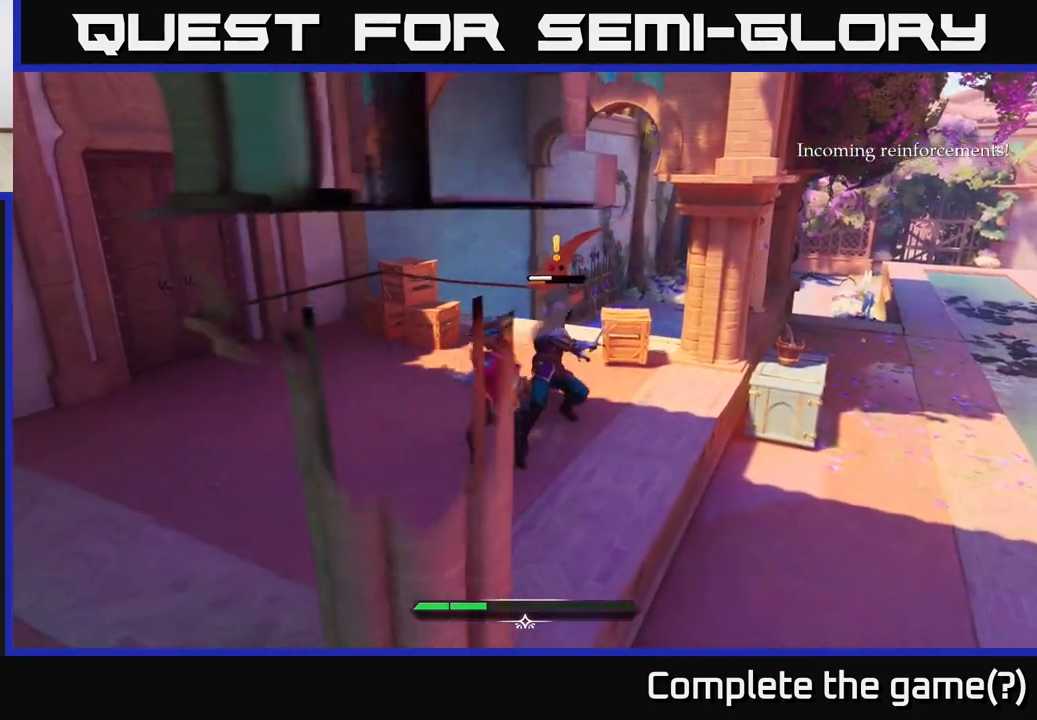
{"buttons": [], "left_stick": "up", "right_stick": "center", "events": [[50, "left_stick", "center"], [350, "left_stick", "up"]]}
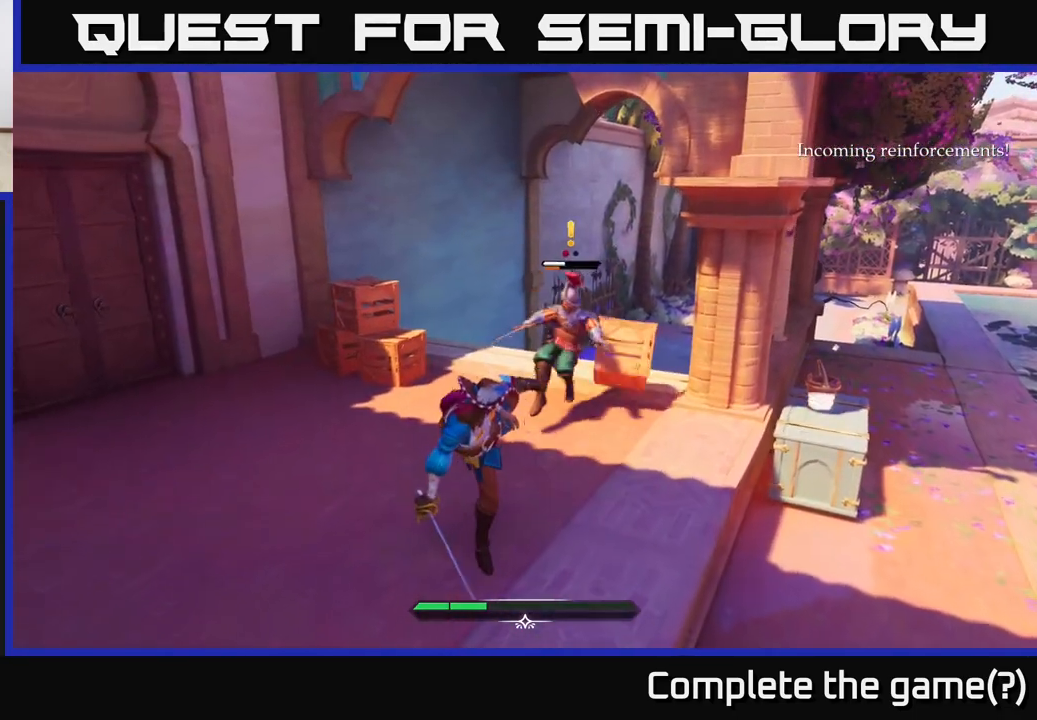
{"buttons": [], "left_stick": "left", "right_stick": "center", "events": [[100, "left_stick", "center"], [267, "left_stick", "left"]]}
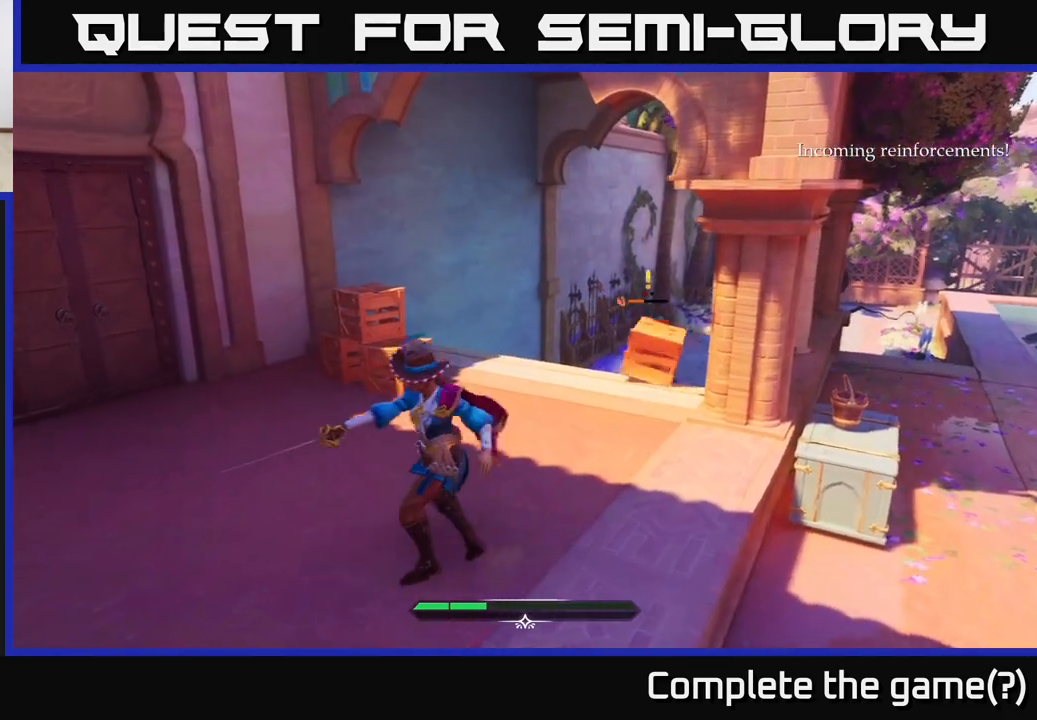
{"buttons": [], "left_stick": "left", "right_stick": "center", "events": []}
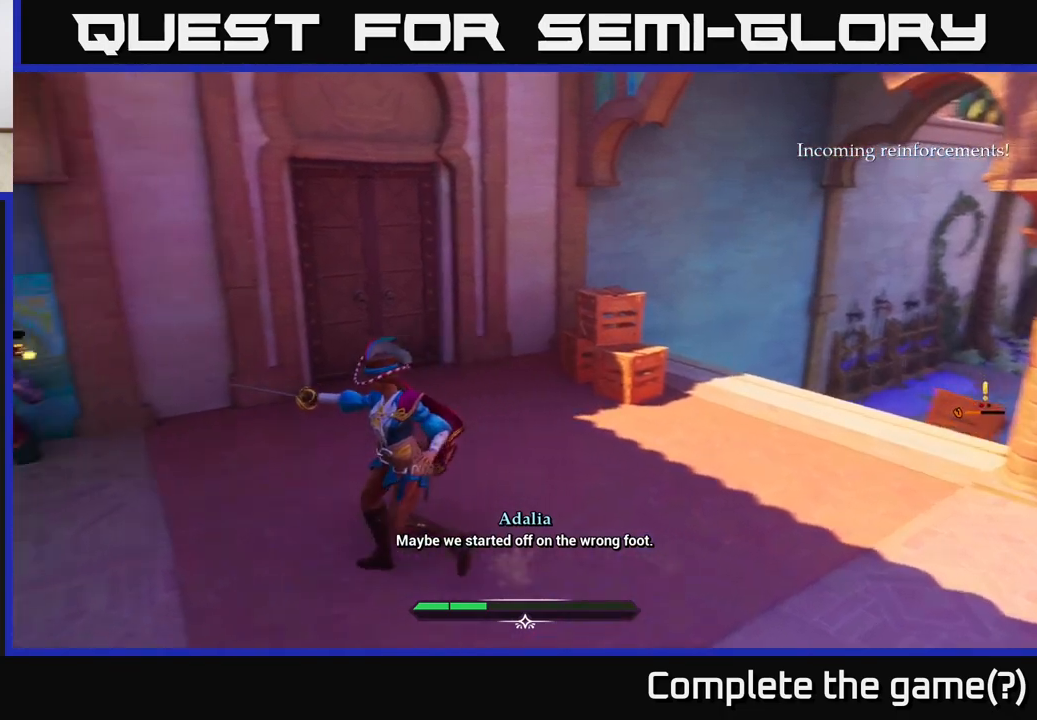
{"buttons": [], "left_stick": "center", "right_stick": "center", "events": [[17, "X", "down"], [67, "X", "up"], [217, "left_stick", "center"], [350, "X", "down"], [417, "X", "up"]]}
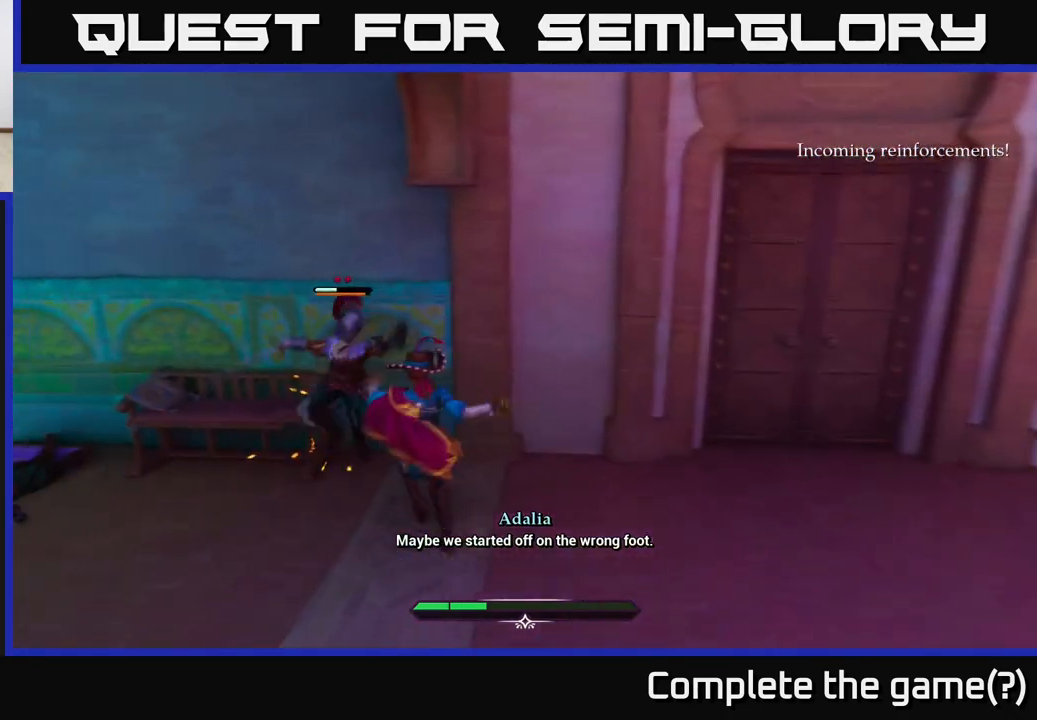
{"buttons": [], "left_stick": "center", "right_stick": "center", "events": [[100, "X", "down"], [183, "X", "up"], [333, "X", "down"], [417, "X", "up"]]}
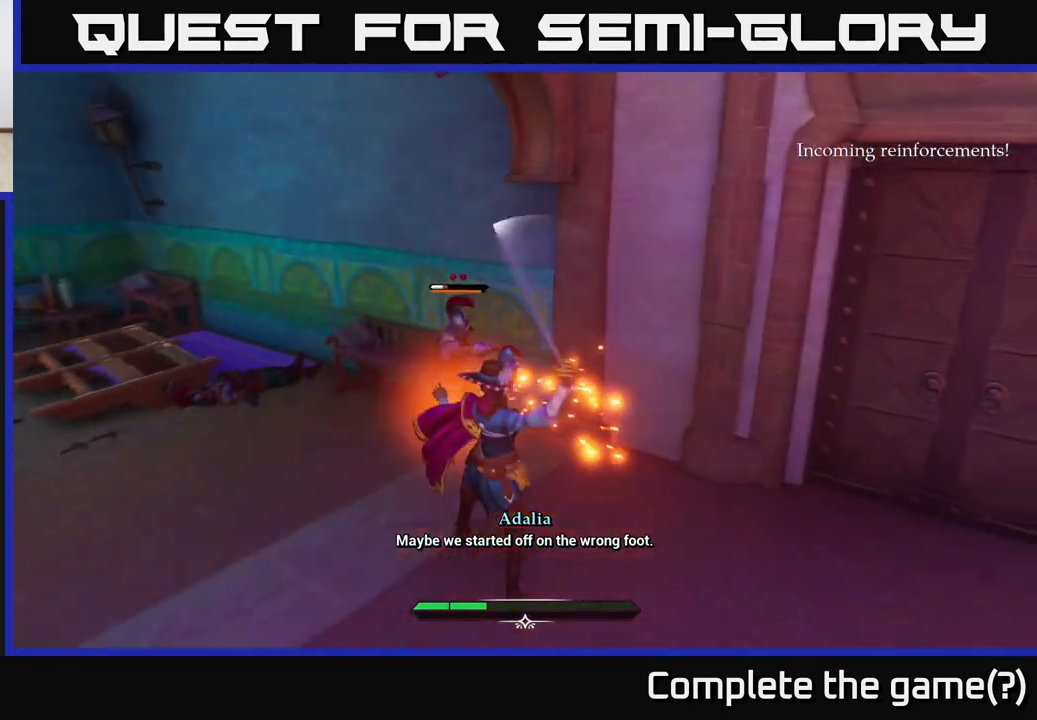
{"buttons": [], "left_stick": "center", "right_stick": "center", "events": [[67, "X", "down"], [117, "X", "up"], [217, "X", "down"], [317, "X", "up"]]}
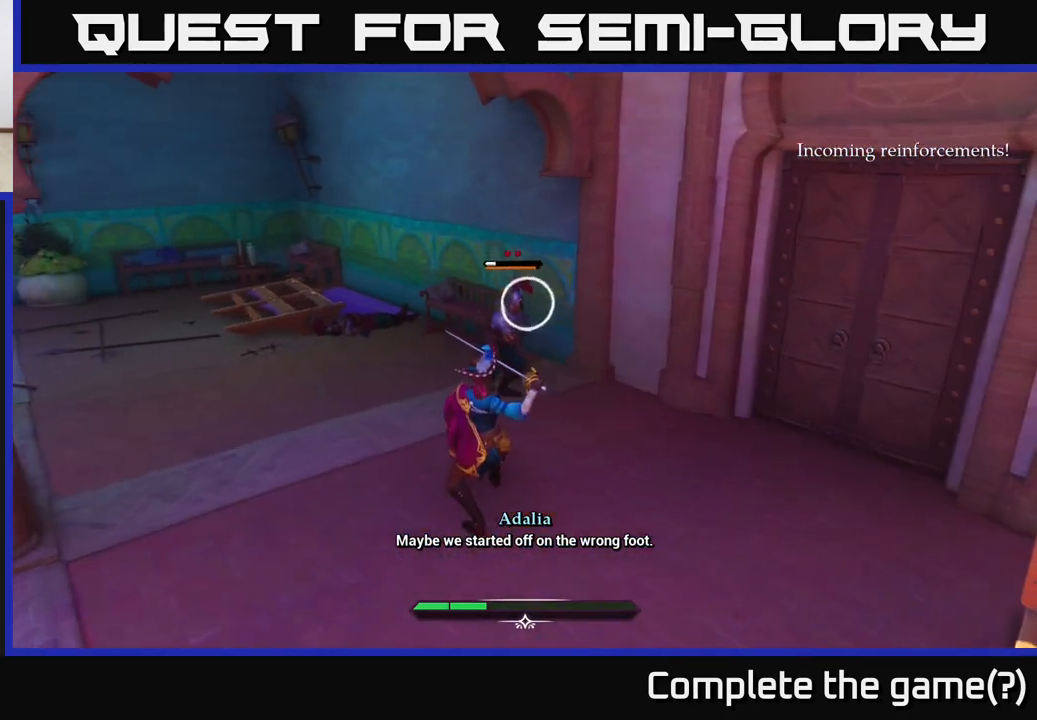
{"buttons": [], "left_stick": "center", "right_stick": "center", "events": [[150, "R2", "down"], [200, "R2", "up"]]}
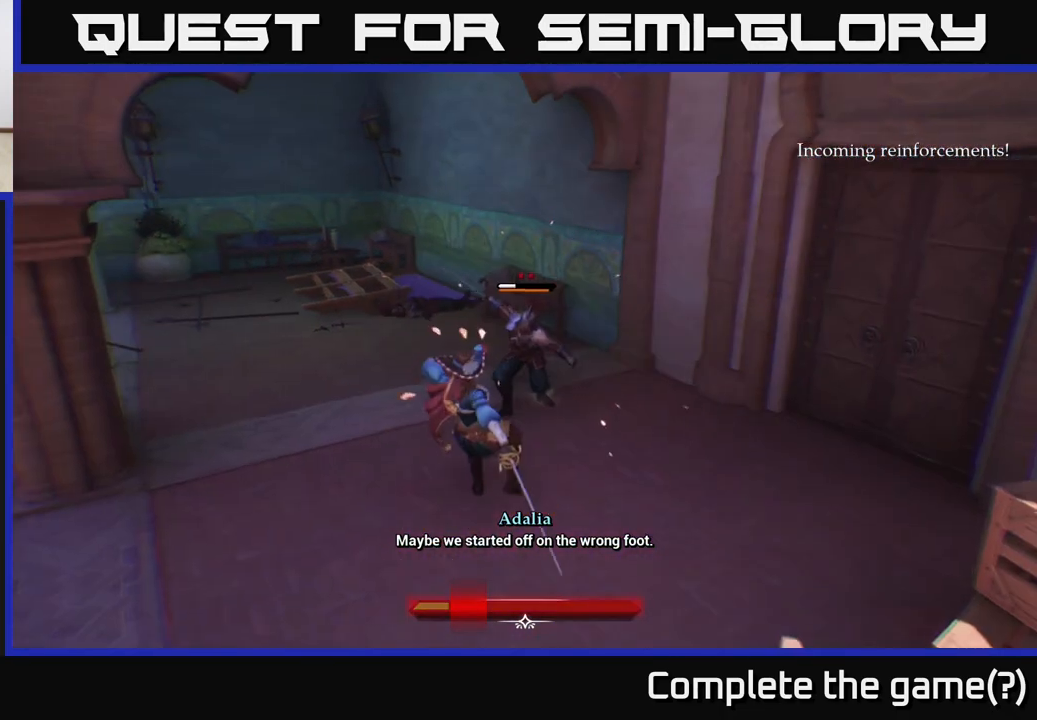
{"buttons": ["X"], "left_stick": "center", "right_stick": "center", "events": [[450, "X", "down"]]}
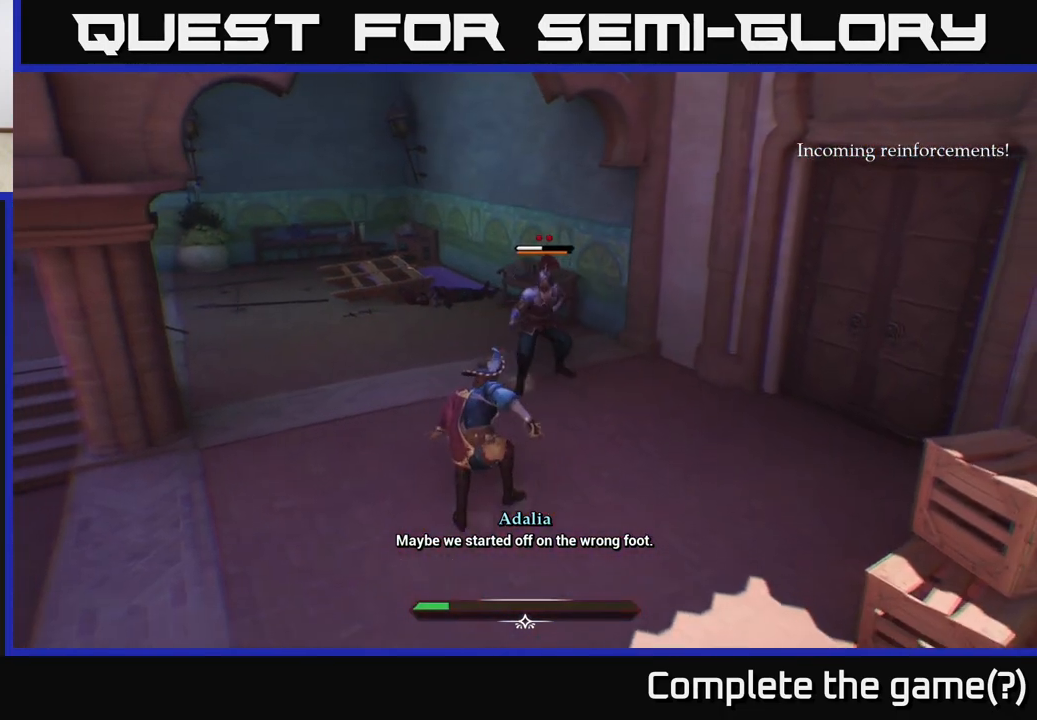
{"buttons": [], "left_stick": "center", "right_stick": "center", "events": [[33, "X", "up"], [350, "X", "down"], [467, "X", "up"]]}
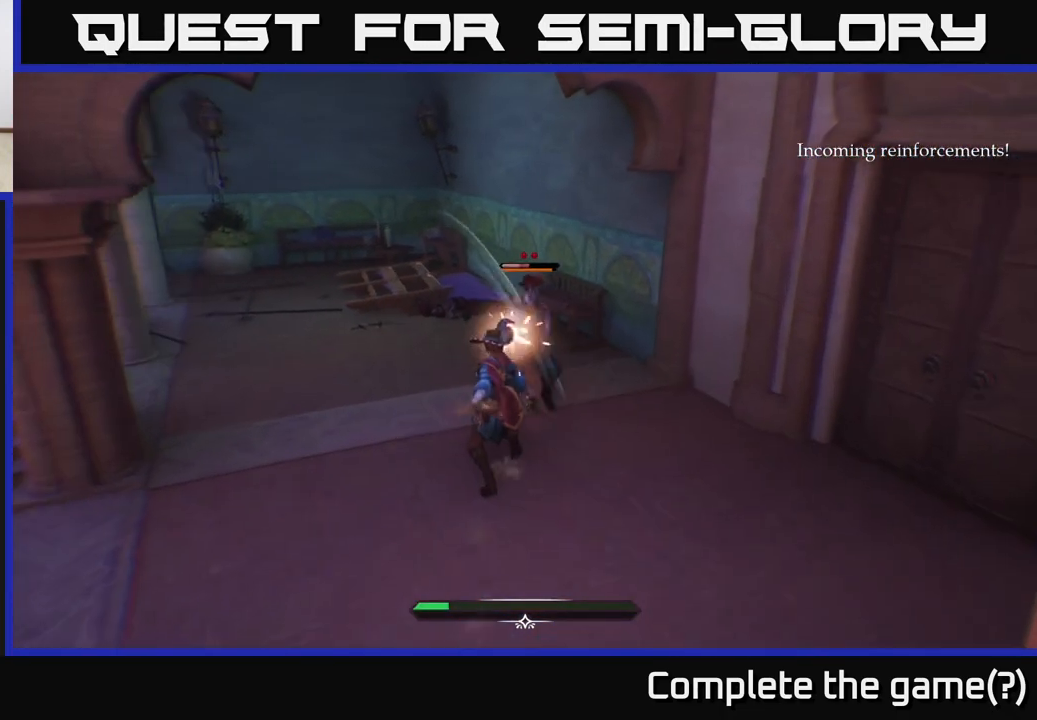
{"buttons": [], "left_stick": "center", "right_stick": "center", "events": [[167, "X", "down"], [283, "X", "up"]]}
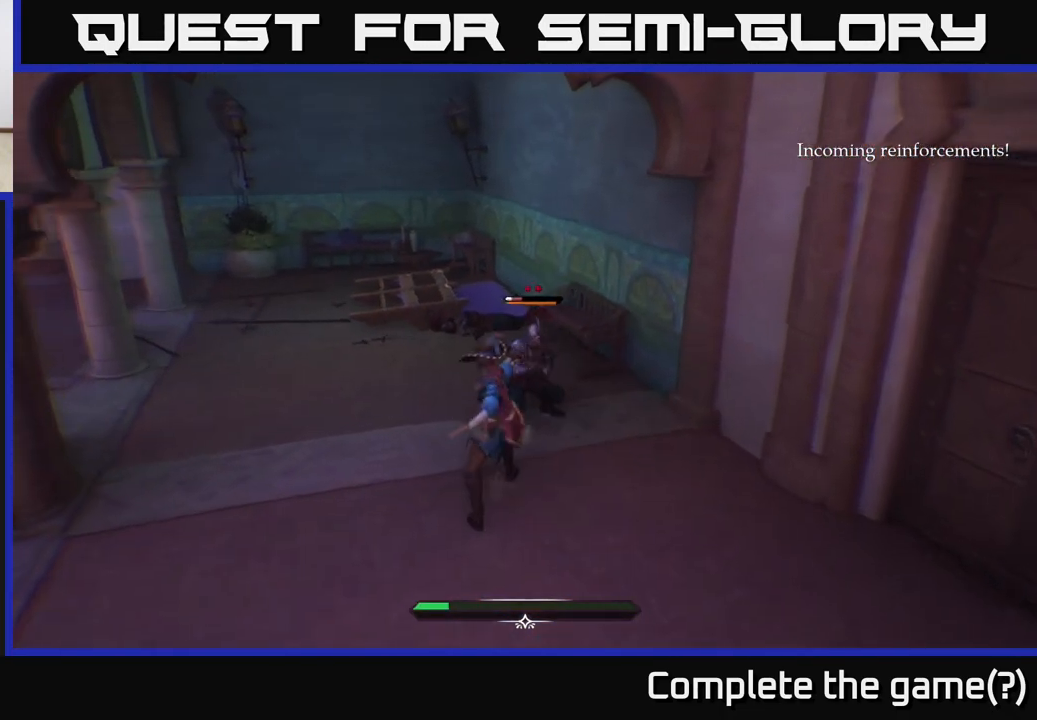
{"buttons": [], "left_stick": "center", "right_stick": "center", "events": []}
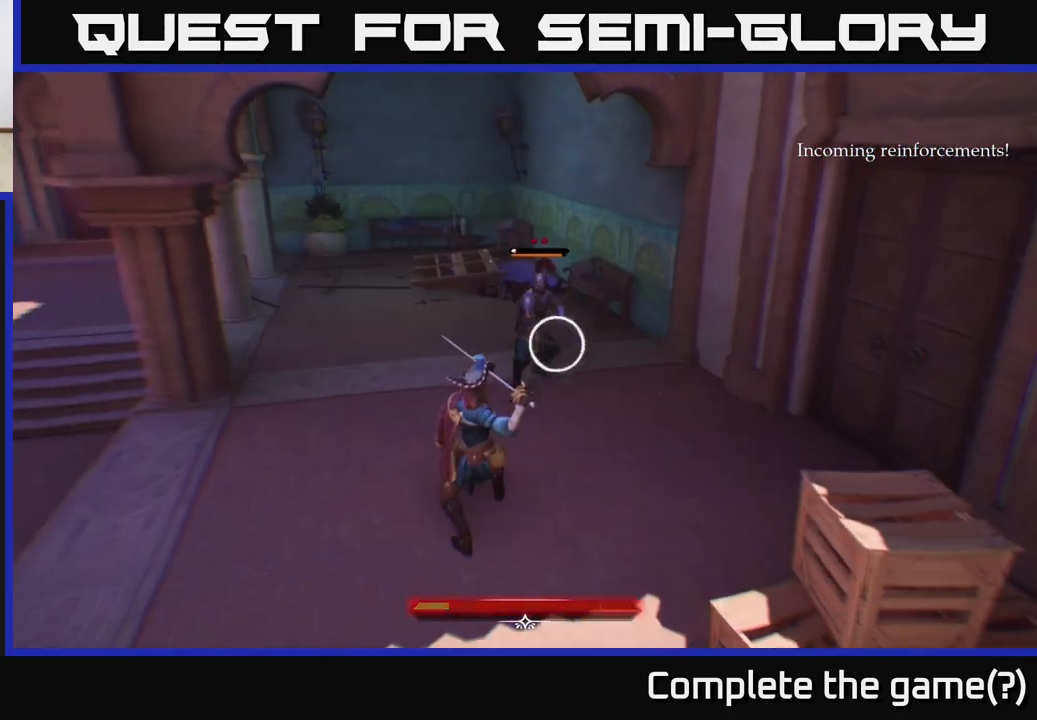
{"buttons": [], "left_stick": "up-right", "right_stick": "center", "events": [[133, "Y", "down"], [167, "left_stick", "up"], [183, "Y", "up"], [350, "left_stick", "up-right"]]}